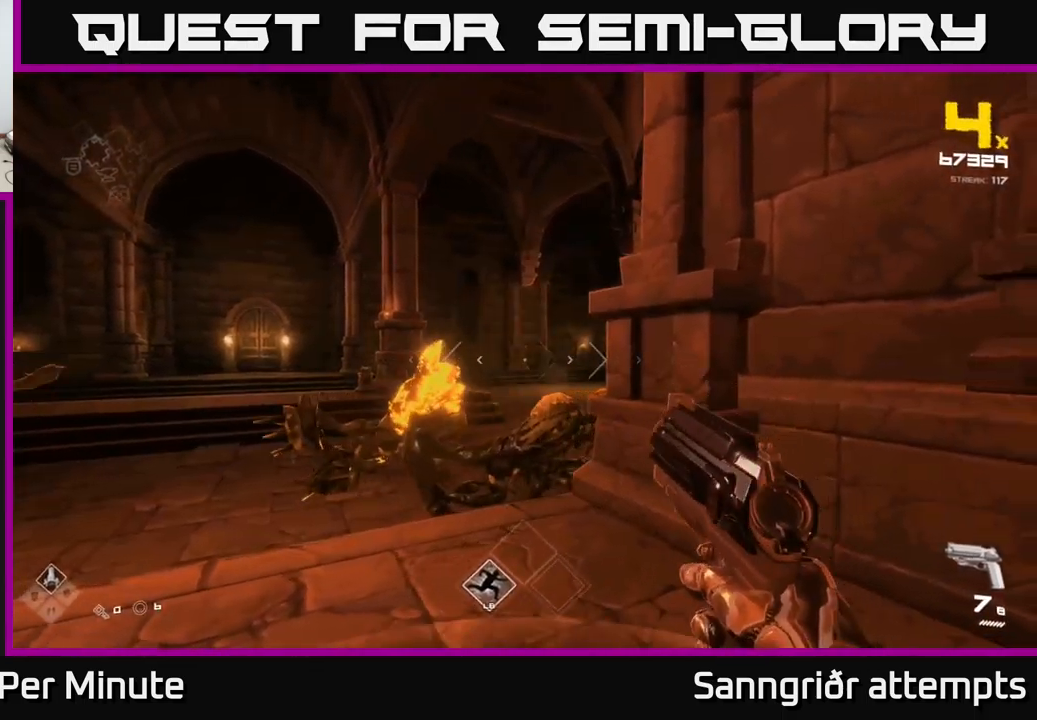
Gameplay with a controller (Xbox layout); each line is a JSON object with the inputs held at the frame after it. "events" lists button and stick changes between this image and that frame as [ms after this image, input, new state], when the widget could be followed in between.
{"buttons": ["R2"], "left_stick": "right", "right_stick": "left", "events": [[34, "right_stick", "left"], [117, "R2", "down"], [150, "left_stick", "right"], [167, "right_stick", "center"], [234, "R2", "up"], [284, "left_stick", "center"], [334, "right_stick", "left"], [434, "left_stick", "right"], [450, "R2", "down"]]}
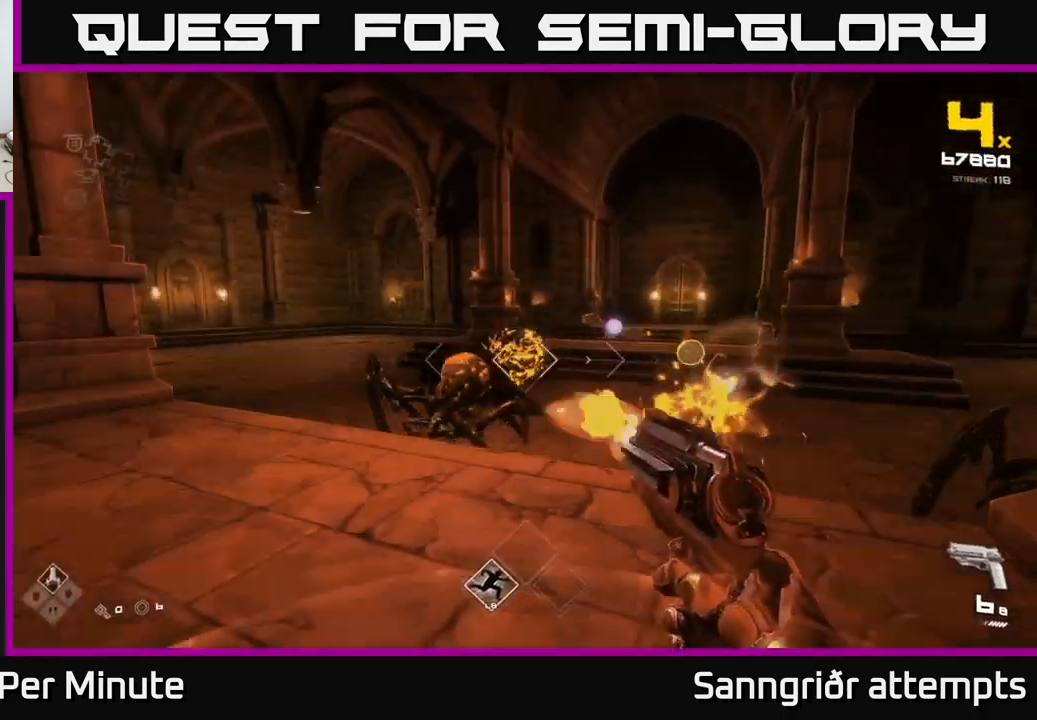
{"buttons": [], "left_stick": "down-right", "right_stick": "center", "events": [[17, "right_stick", "center"], [67, "R2", "up"], [67, "left_stick", "center"], [217, "right_stick", "left"], [234, "left_stick", "down"], [300, "R2", "down"], [384, "right_stick", "center"], [400, "R2", "up"], [417, "left_stick", "down-right"]]}
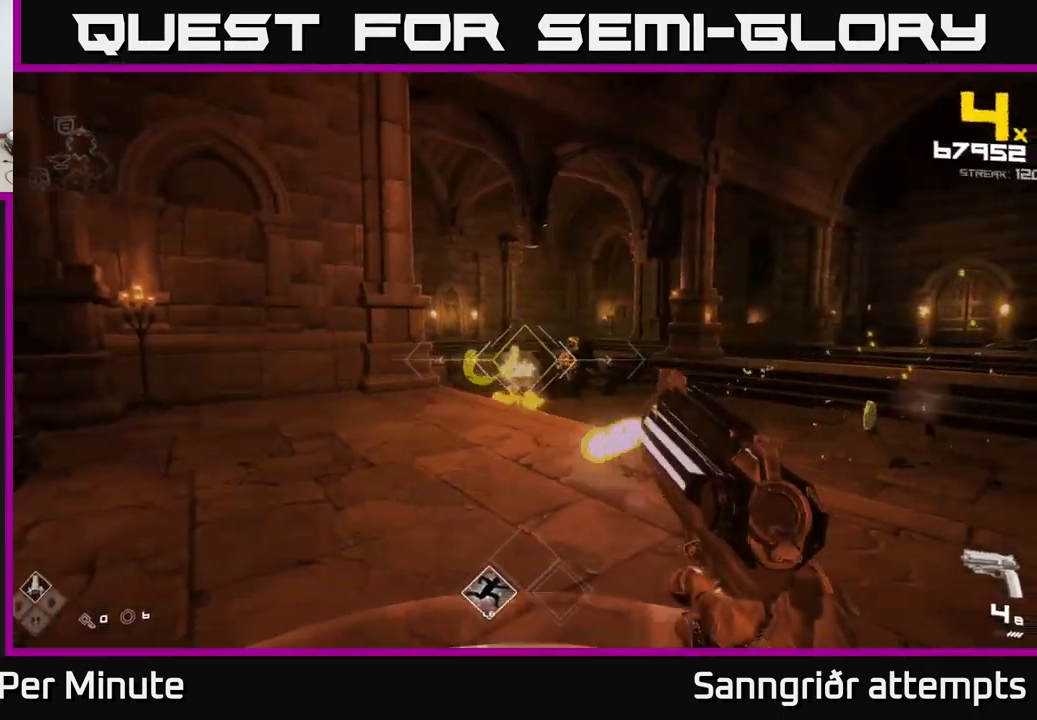
{"buttons": [], "left_stick": "up-left", "right_stick": "right", "events": [[200, "R2", "down"], [267, "R2", "up"], [300, "left_stick", "up-left"], [467, "right_stick", "right"]]}
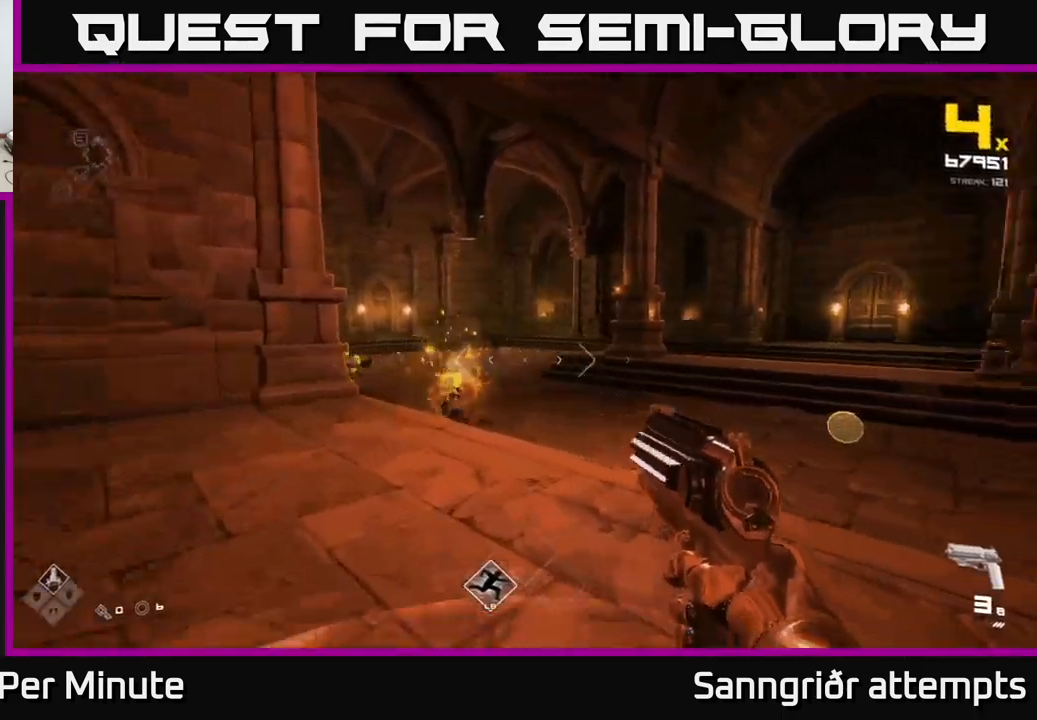
{"buttons": [], "left_stick": "up-left", "right_stick": "right", "events": [[284, "right_stick", "center"], [350, "R1", "down"], [434, "R1", "up"], [500, "right_stick", "right"]]}
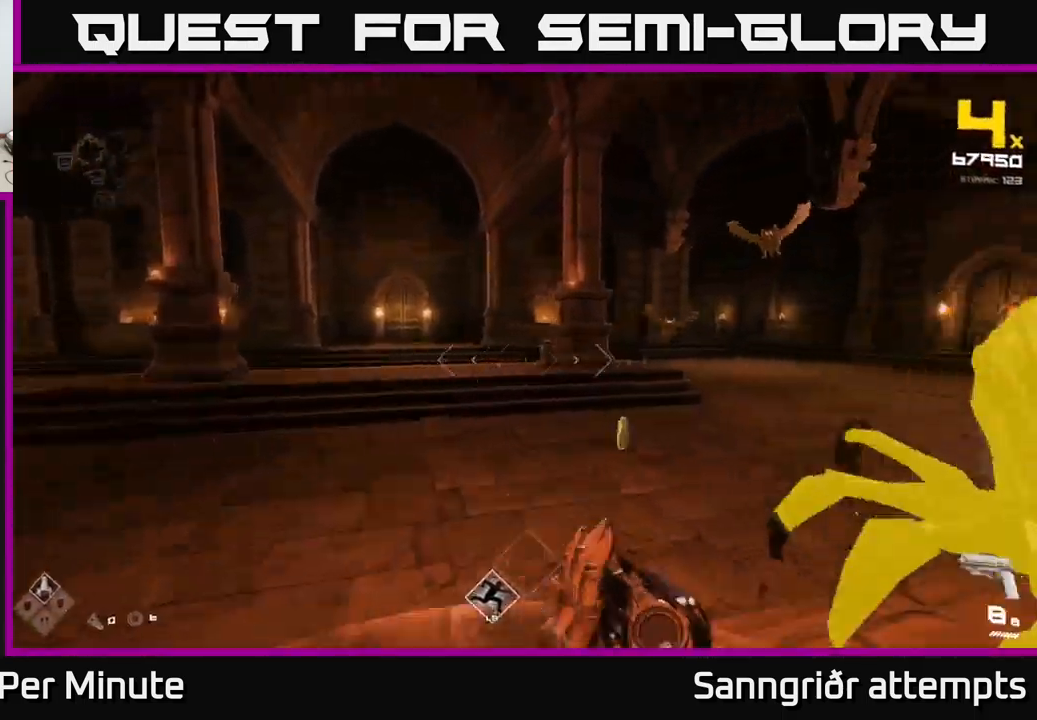
{"buttons": [], "left_stick": "left", "right_stick": "up-right", "events": [[200, "R2", "down"], [234, "right_stick", "center"], [284, "R2", "up"], [334, "left_stick", "left"], [434, "right_stick", "up-right"]]}
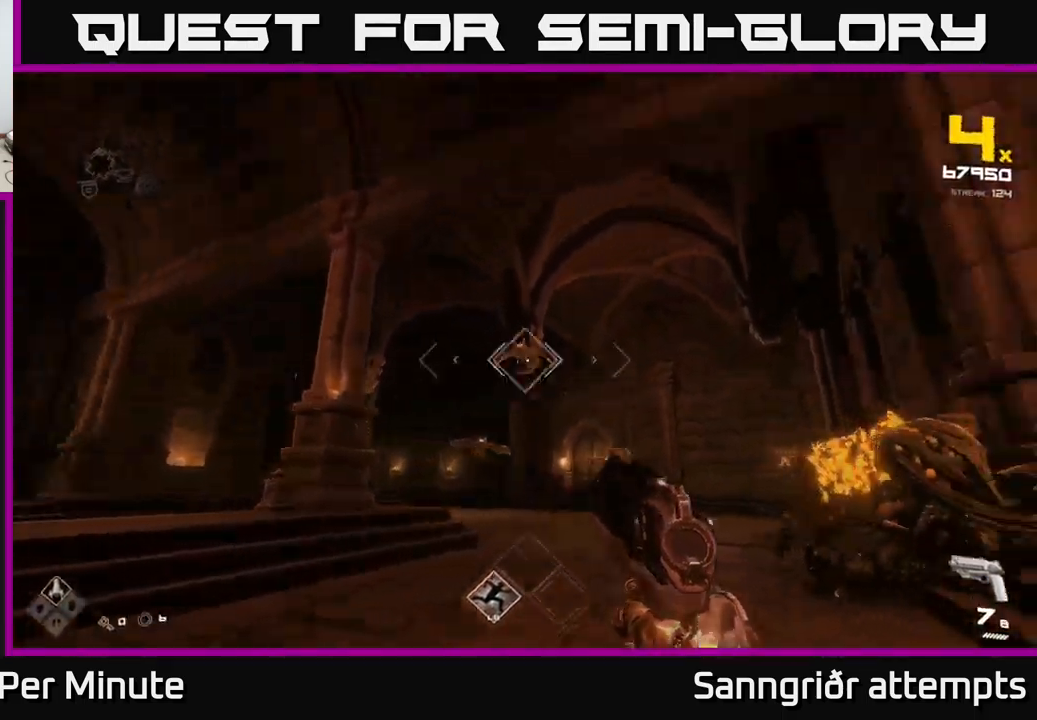
{"buttons": [], "left_stick": "up-left", "right_stick": "center", "events": [[34, "R2", "down"], [134, "R2", "up"], [134, "right_stick", "center"], [250, "right_stick", "down"], [300, "left_stick", "up-left"], [350, "R2", "down"], [367, "right_stick", "center"], [434, "R2", "up"]]}
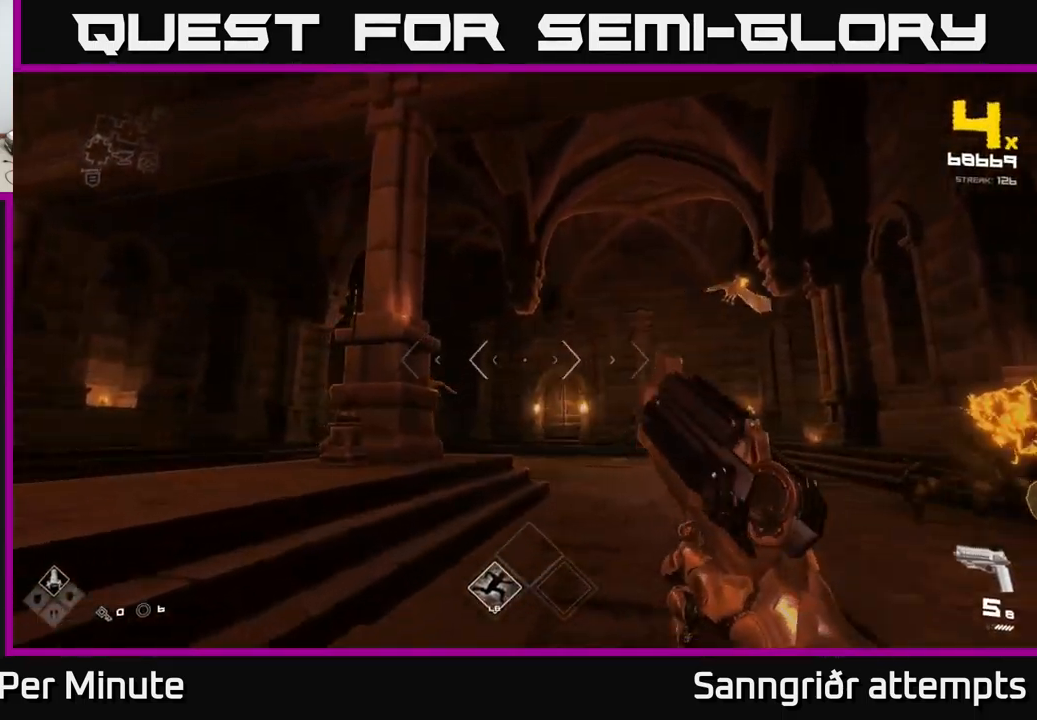
{"buttons": [], "left_stick": "left", "right_stick": "right", "events": [[167, "left_stick", "left"], [184, "R2", "down"], [284, "R2", "up"], [334, "right_stick", "right"]]}
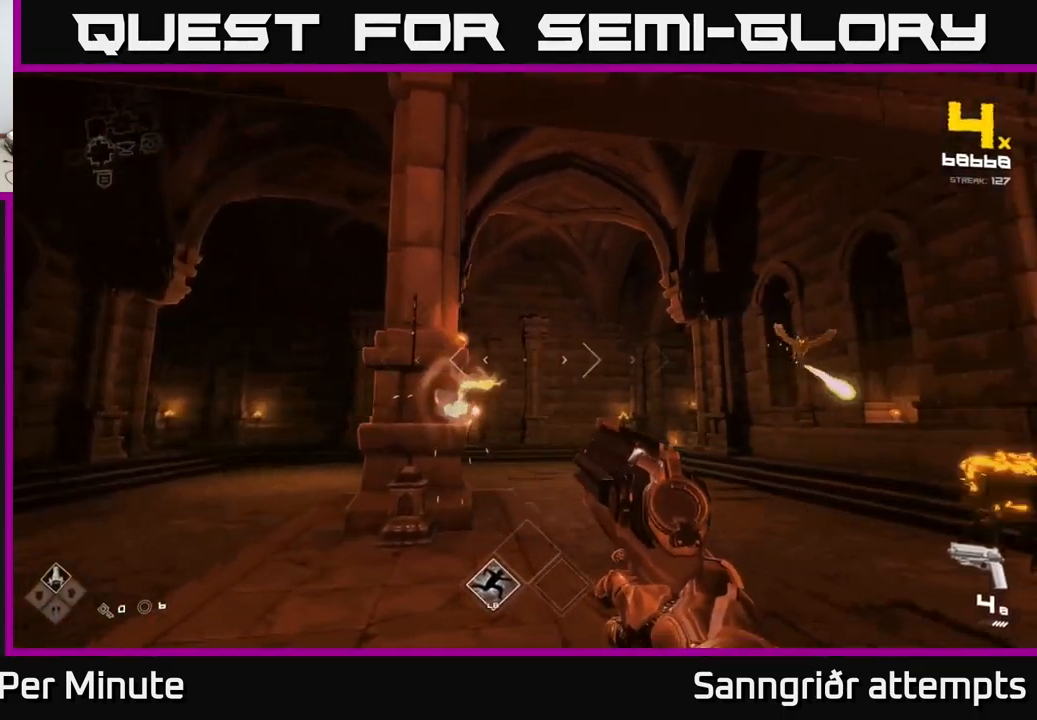
{"buttons": [], "left_stick": "up-left", "right_stick": "center", "events": [[84, "right_stick", "center"], [334, "R1", "down"], [367, "left_stick", "up-left"], [434, "R1", "up"]]}
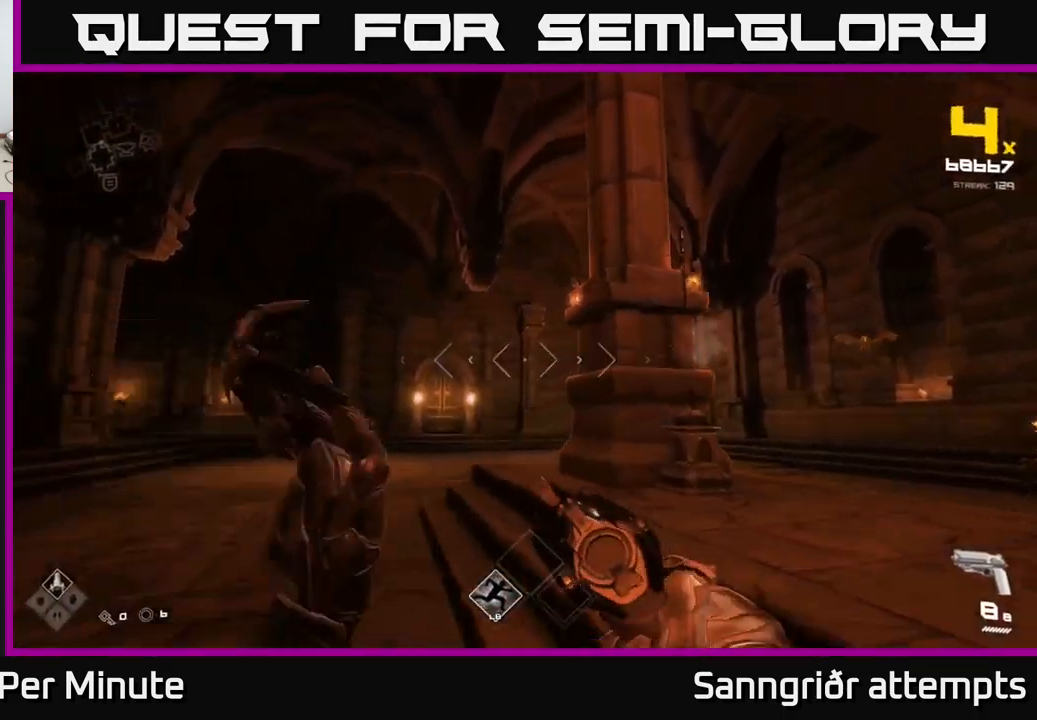
{"buttons": [], "left_stick": "left", "right_stick": "center", "events": [[84, "right_stick", "right"], [217, "R2", "down"], [234, "left_stick", "left"], [317, "R2", "up"], [317, "right_stick", "center"]]}
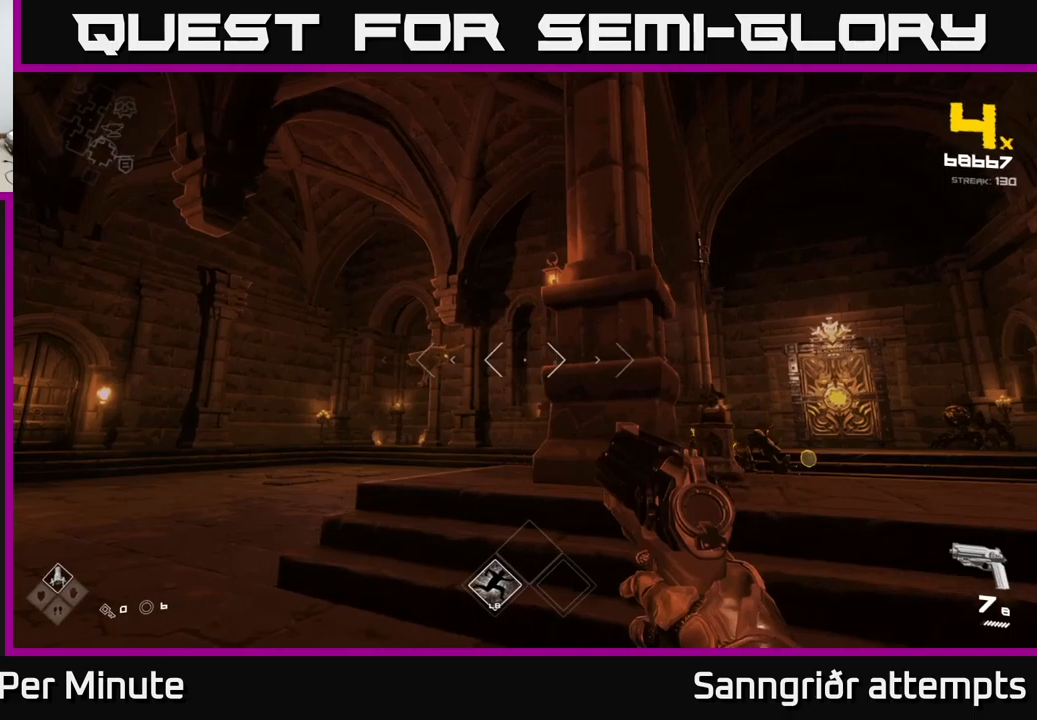
{"buttons": [], "left_stick": "left", "right_stick": "right", "events": [[16, "left_stick", "up-left"], [133, "R2", "down"], [133, "right_stick", "left"], [216, "right_stick", "center"], [233, "R2", "up"], [316, "right_stick", "right"], [400, "left_stick", "left"]]}
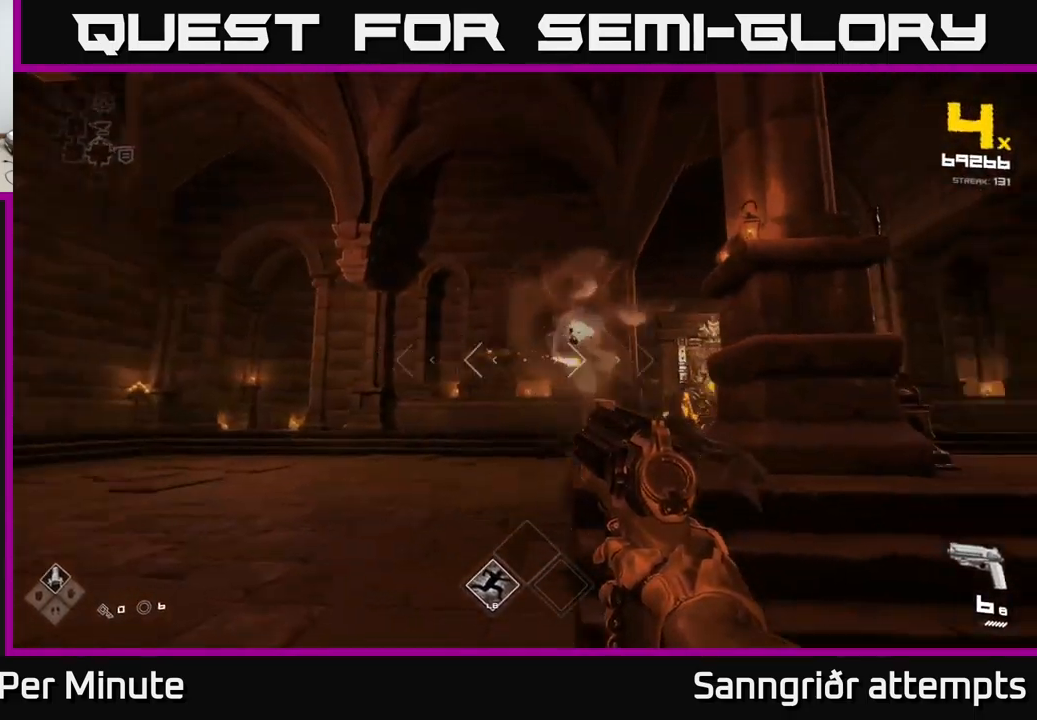
{"buttons": [], "left_stick": "up-left", "right_stick": "center", "events": [[50, "right_stick", "center"], [66, "left_stick", "up-left"], [250, "right_stick", "right"], [366, "right_stick", "center"]]}
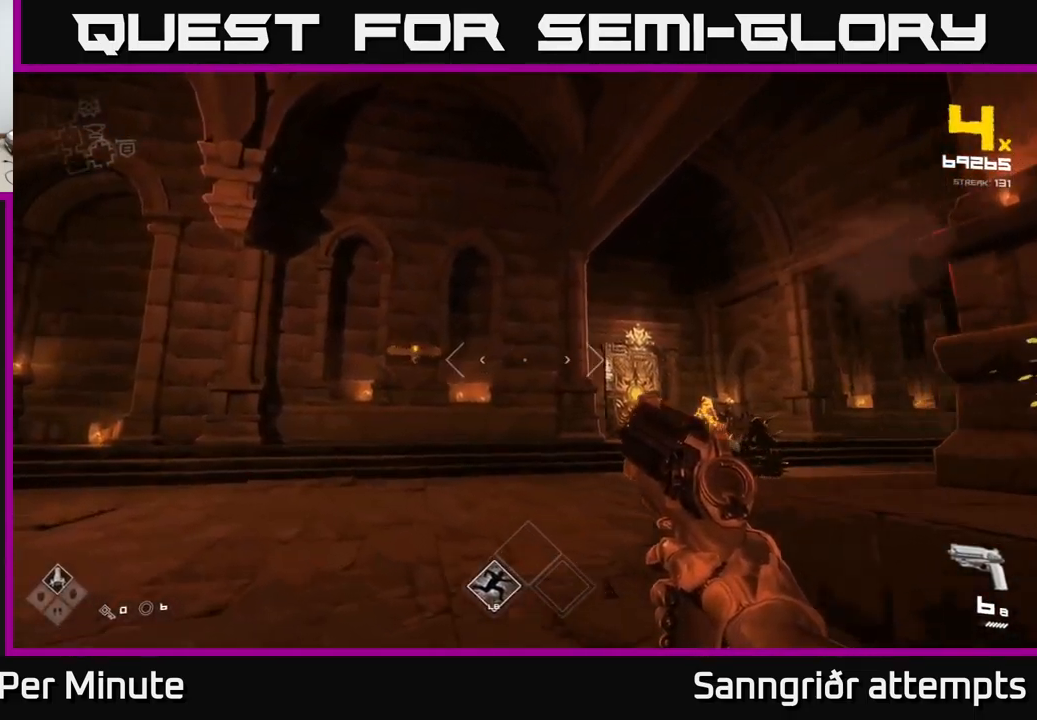
{"buttons": ["R2"], "left_stick": "up-left", "right_stick": "center", "events": [[33, "right_stick", "left"], [133, "R2", "down"], [150, "right_stick", "center"], [166, "left_stick", "up"], [250, "R2", "up"], [366, "right_stick", "right"], [416, "left_stick", "up-left"], [450, "R2", "down"], [466, "right_stick", "center"]]}
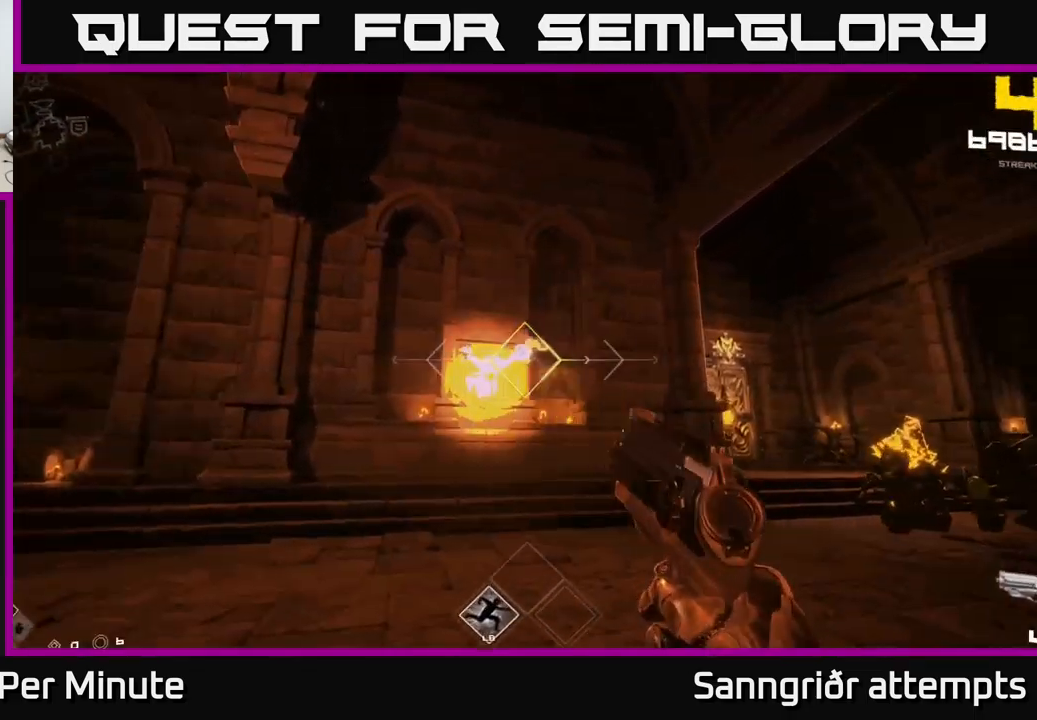
{"buttons": [], "left_stick": "down", "right_stick": "down-right", "events": [[16, "R2", "up"], [233, "right_stick", "right"], [300, "left_stick", "down-left"], [366, "left_stick", "down"], [400, "right_stick", "down-right"]]}
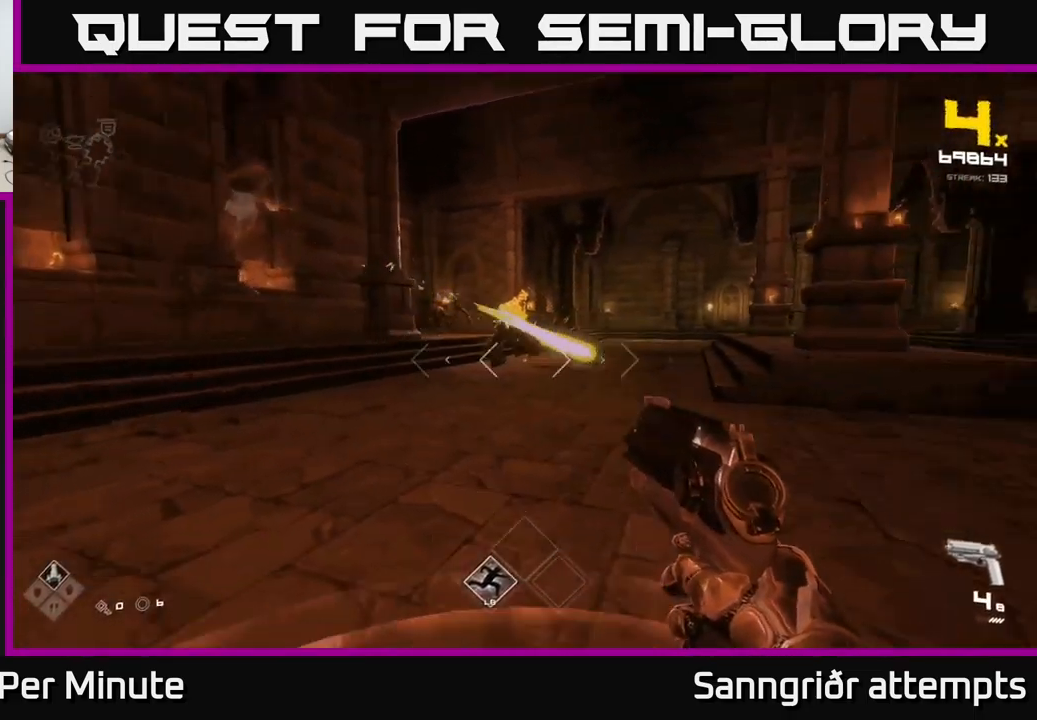
{"buttons": ["R1"], "left_stick": "up", "right_stick": "center", "events": [[33, "left_stick", "left"], [100, "right_stick", "center"], [116, "left_stick", "up-left"], [150, "R1", "down"], [216, "left_stick", "up"], [250, "R1", "up"], [400, "right_stick", "up"], [433, "R1", "down"], [466, "right_stick", "center"]]}
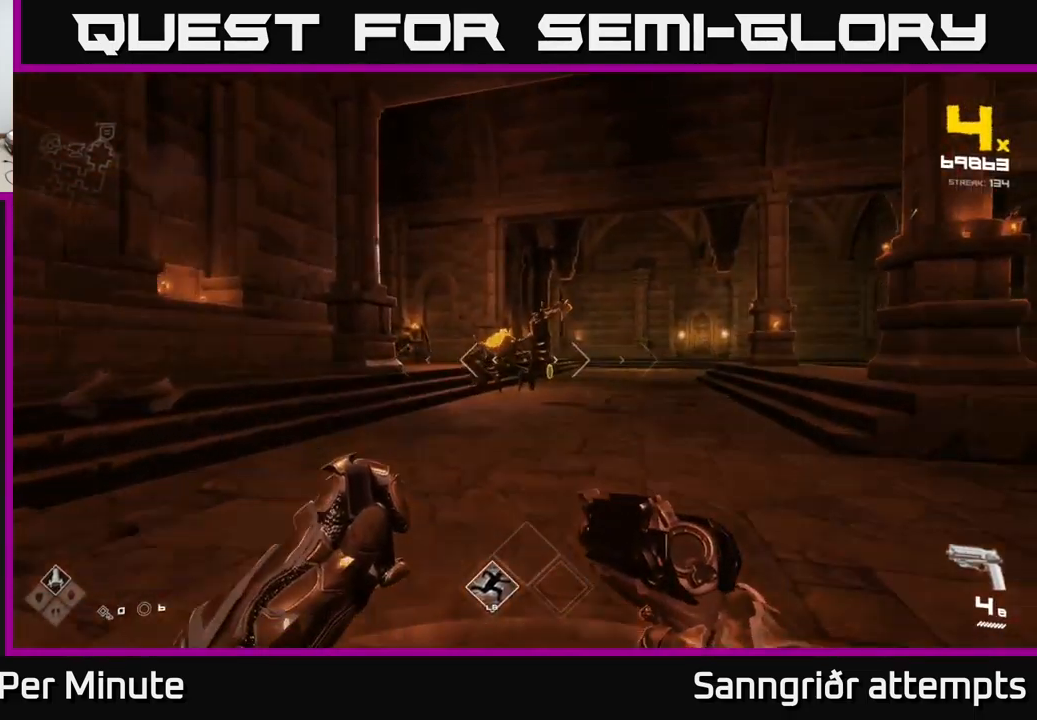
{"buttons": [], "left_stick": "up", "right_stick": "center", "events": [[50, "R1", "up"], [250, "left_stick", "center"], [266, "R2", "down"], [400, "R2", "up"], [466, "left_stick", "up"]]}
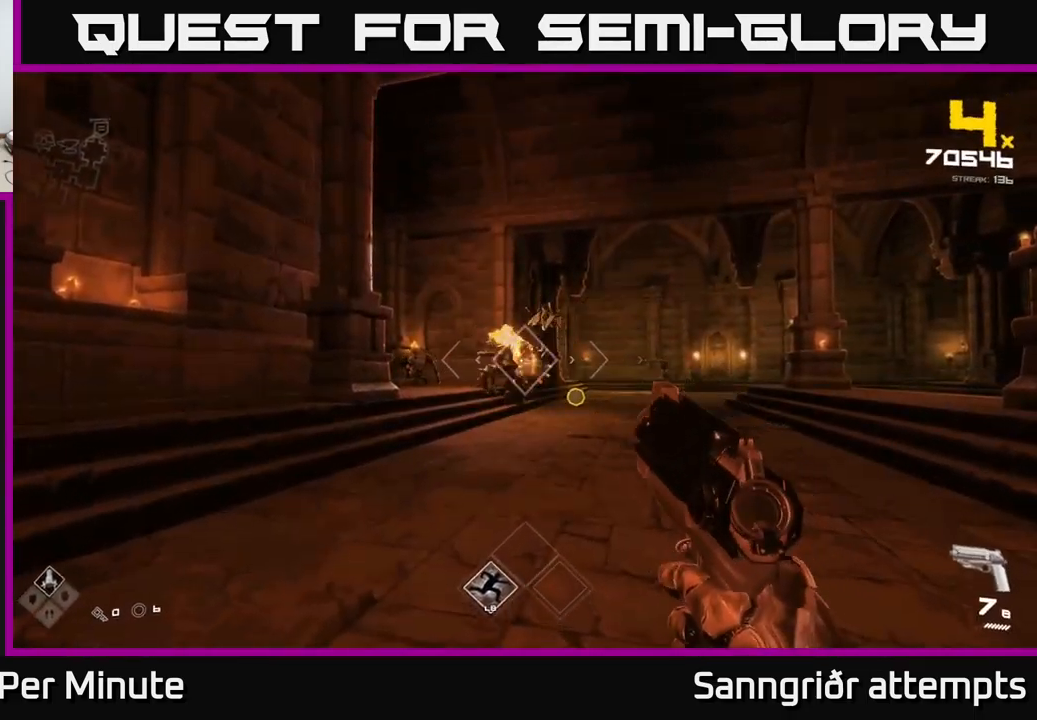
{"buttons": ["R2"], "left_stick": "up", "right_stick": "center", "events": [[116, "R2", "down"], [250, "R2", "up"], [266, "left_stick", "center"], [416, "left_stick", "up"], [466, "R2", "down"]]}
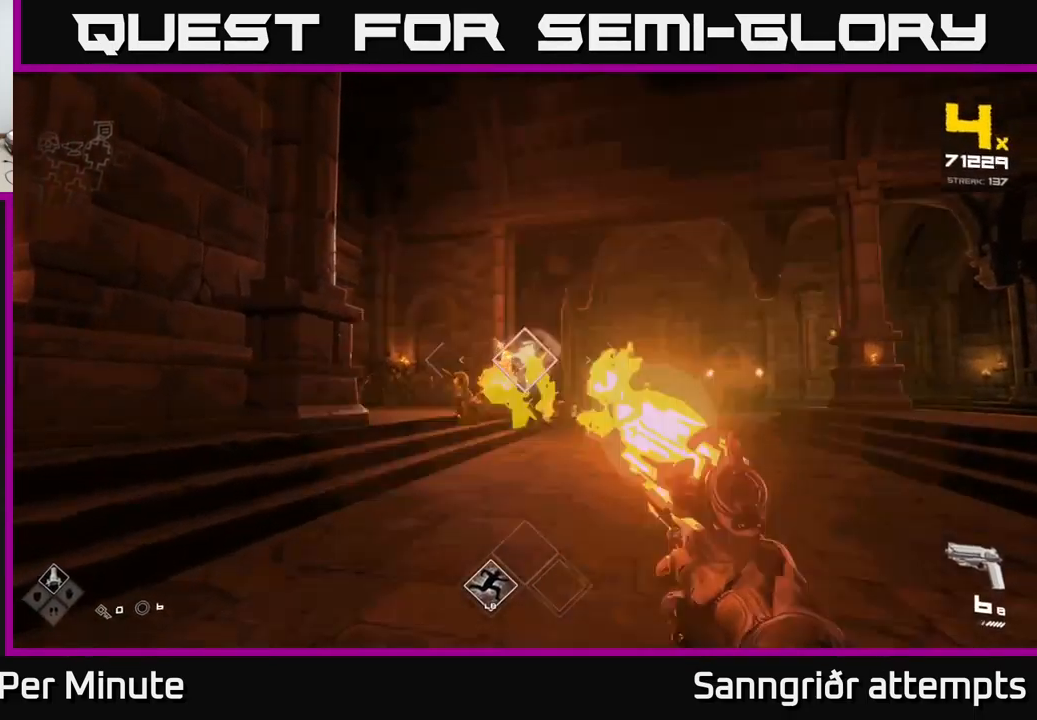
{"buttons": [], "left_stick": "up-right", "right_stick": "center", "events": [[66, "R2", "up"], [300, "R2", "down"], [333, "left_stick", "up-right"], [433, "R2", "up"]]}
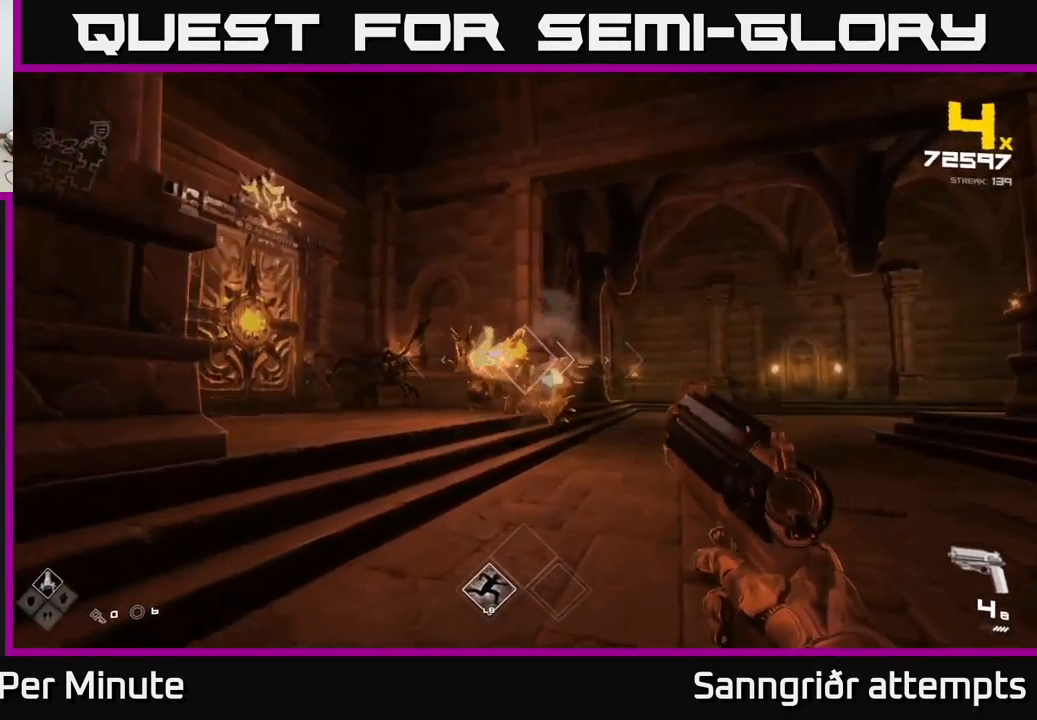
{"buttons": [], "left_stick": "up-right", "right_stick": "center", "events": [[33, "right_stick", "left"], [183, "R2", "down"], [216, "right_stick", "center"], [266, "R2", "up"]]}
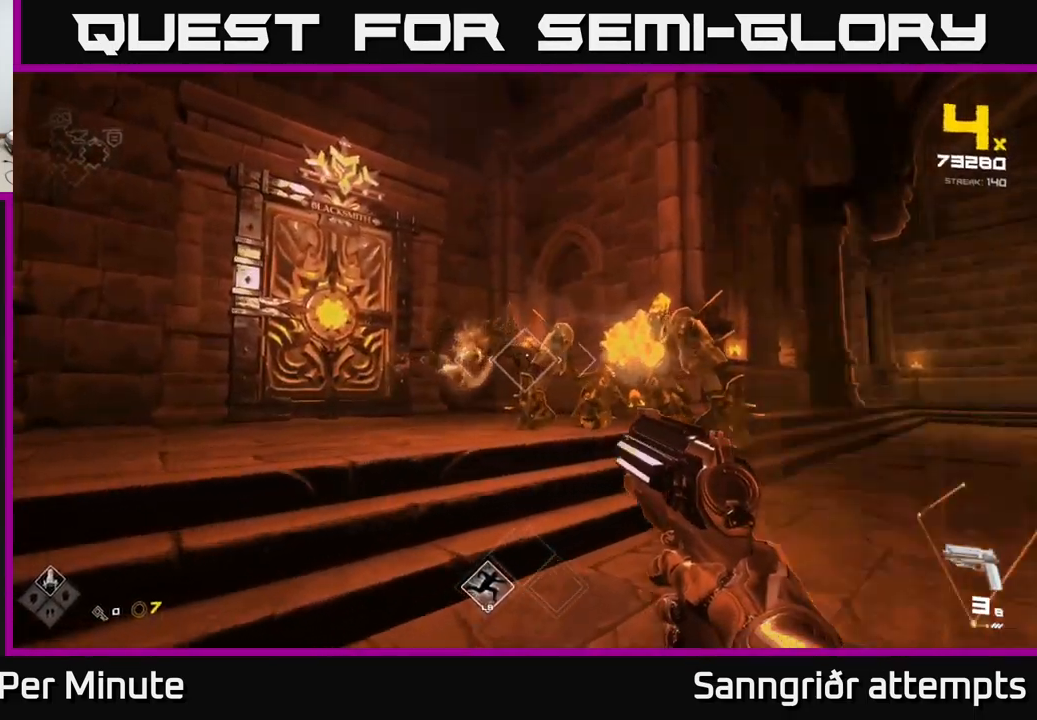
{"buttons": [], "left_stick": "up-right", "right_stick": "left", "events": [[50, "R2", "down"], [133, "R2", "up"], [366, "right_stick", "left"], [400, "R2", "down"], [500, "R2", "up"]]}
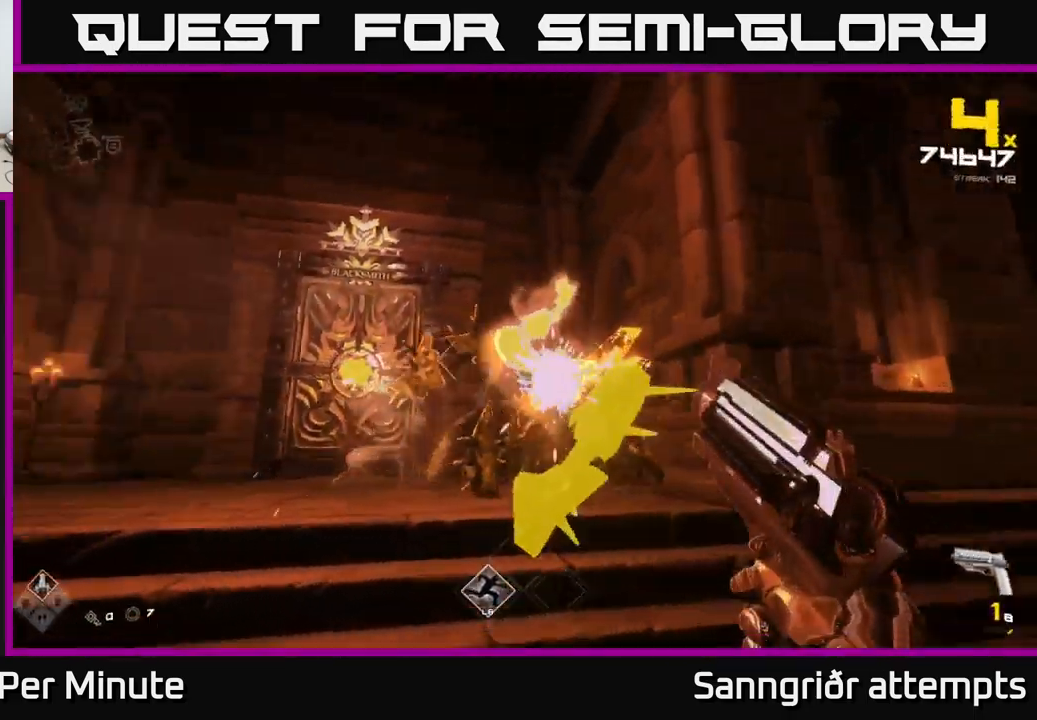
{"buttons": [], "left_stick": "right", "right_stick": "left", "events": [[50, "right_stick", "center"], [183, "right_stick", "down-left"], [200, "R2", "down"], [217, "left_stick", "center"], [333, "R2", "up"], [333, "right_stick", "center"], [383, "left_stick", "right"], [483, "right_stick", "left"]]}
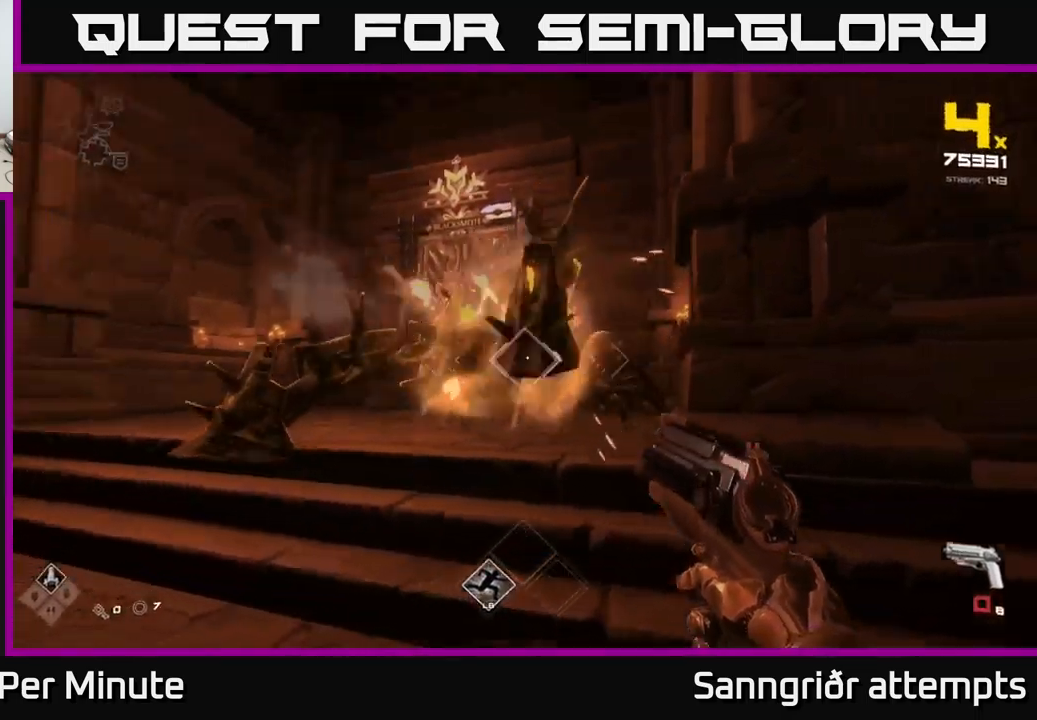
{"buttons": [], "left_stick": "down", "right_stick": "center", "events": [[50, "R2", "down"], [100, "right_stick", "center"], [150, "left_stick", "center"], [167, "R2", "up"], [333, "left_stick", "down"], [333, "right_stick", "left"], [350, "R2", "down"], [433, "R2", "up"], [433, "right_stick", "center"]]}
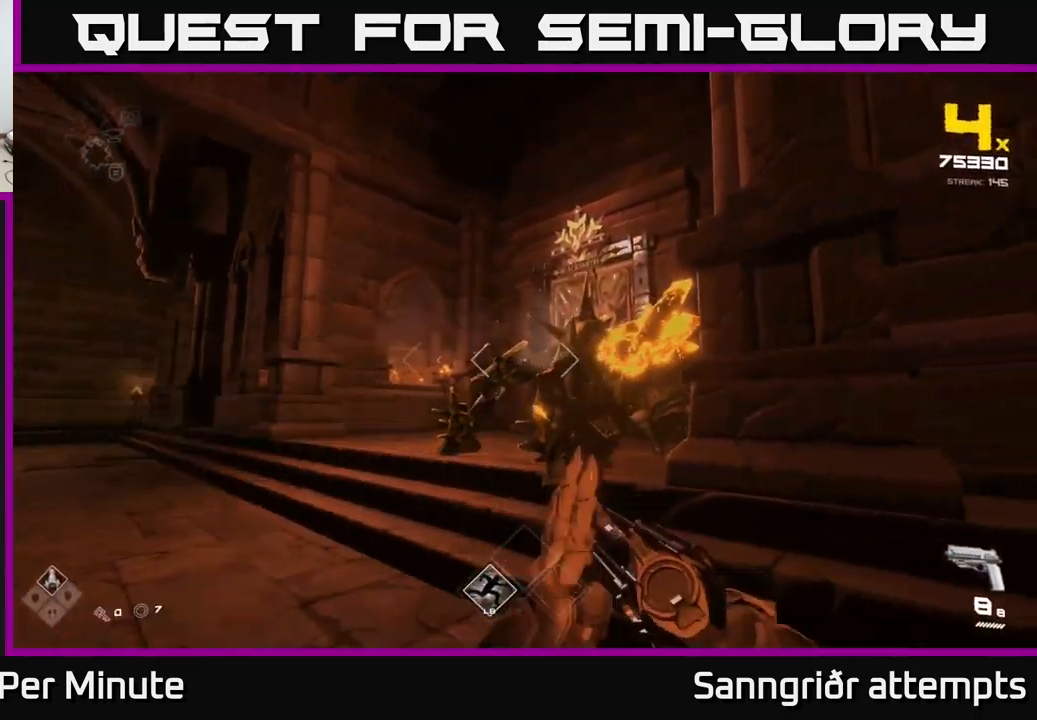
{"buttons": [], "left_stick": "left", "right_stick": "down-right", "events": [[17, "left_stick", "center"], [133, "right_stick", "up-right"], [200, "R2", "down"], [200, "left_stick", "up-left"], [217, "right_stick", "center"], [283, "R2", "up"], [383, "right_stick", "down-right"], [400, "left_stick", "left"]]}
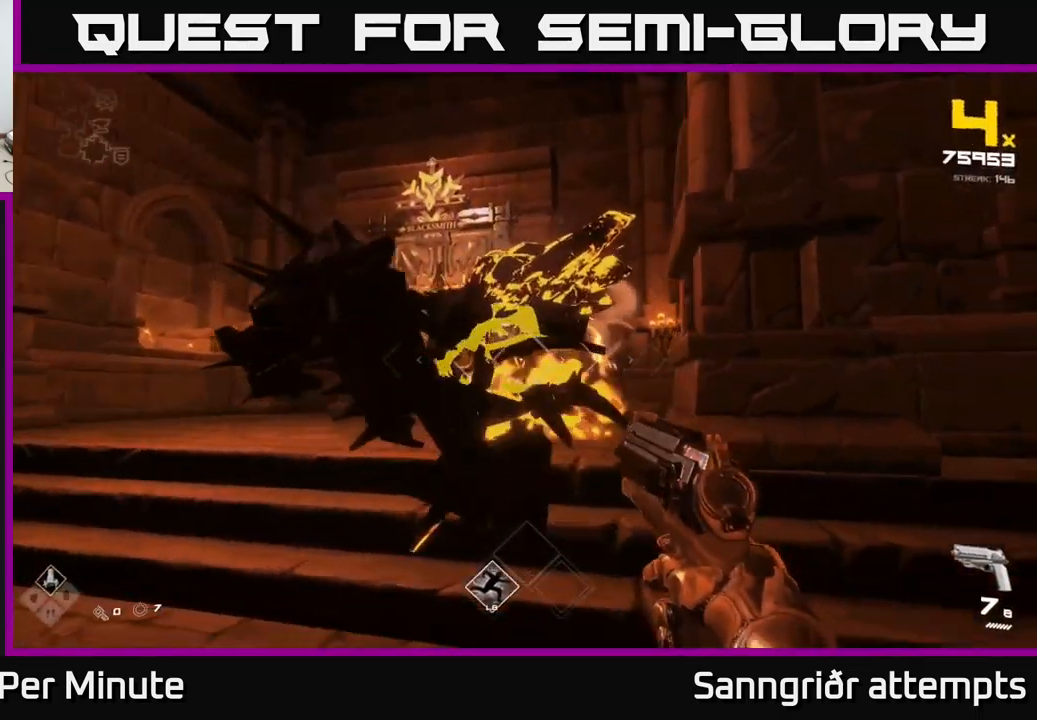
{"buttons": [], "left_stick": "up-left", "right_stick": "center", "events": [[17, "R2", "down"], [33, "right_stick", "center"], [50, "left_stick", "center"], [117, "R2", "up"], [133, "left_stick", "left"], [233, "right_stick", "right"], [250, "left_stick", "up-left"], [350, "R2", "down"], [367, "right_stick", "center"], [467, "R2", "up"]]}
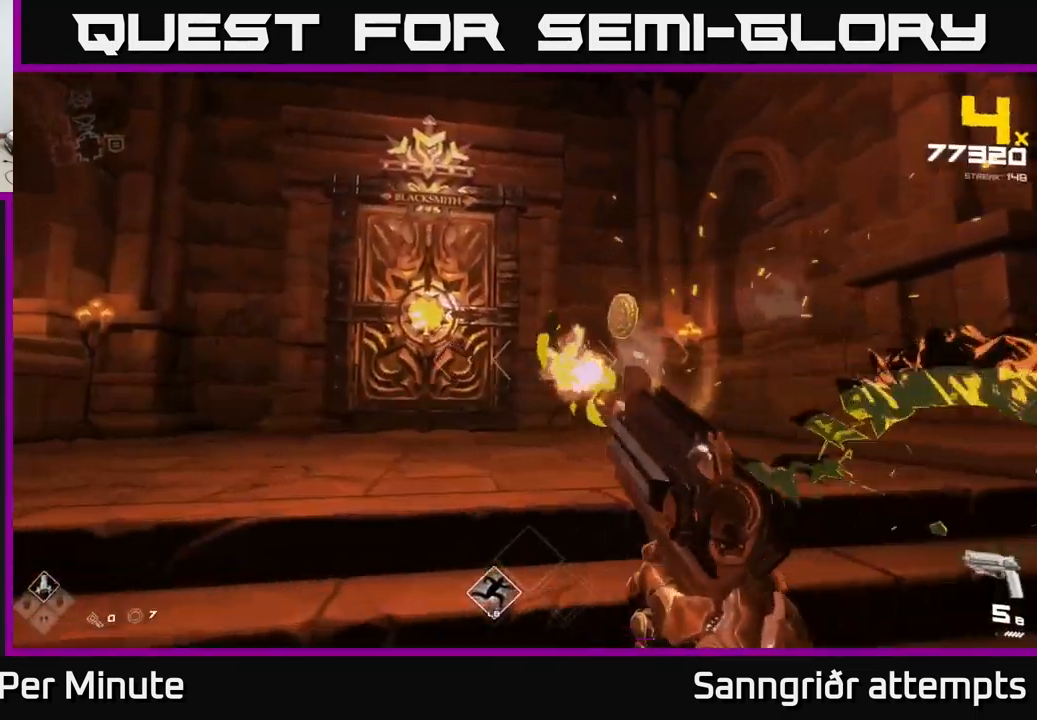
{"buttons": [], "left_stick": "center", "right_stick": "down-right", "events": [[67, "right_stick", "right"], [100, "left_stick", "left"], [217, "R2", "down"], [317, "left_stick", "up-left"], [317, "right_stick", "center"], [333, "R2", "up"], [450, "right_stick", "down-right"], [483, "left_stick", "center"]]}
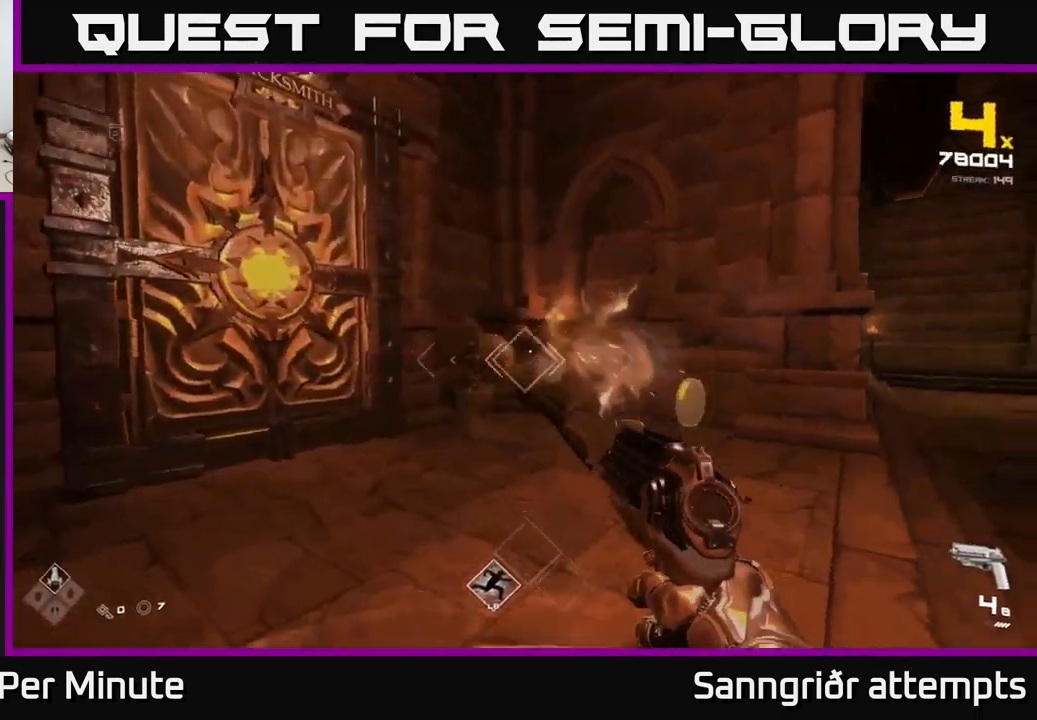
{"buttons": [], "left_stick": "up", "right_stick": "center", "events": [[50, "R2", "down"], [50, "right_stick", "center"], [133, "R2", "up"], [167, "left_stick", "up"], [383, "R2", "down"], [383, "left_stick", "center"], [450, "R2", "up"], [450, "left_stick", "up"]]}
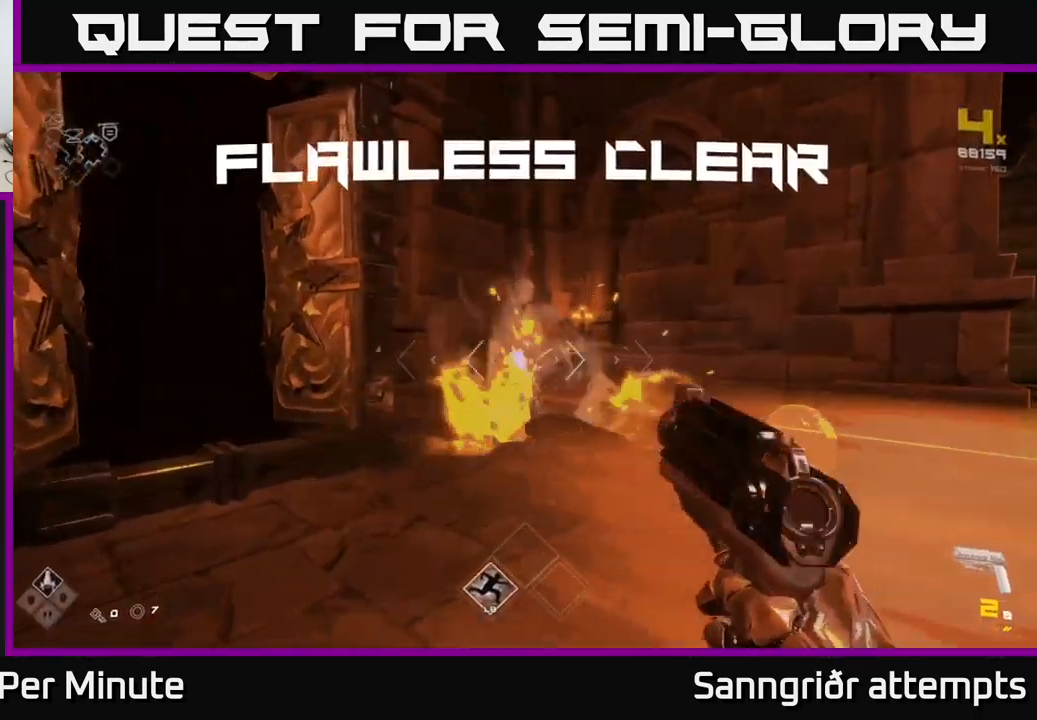
{"buttons": [], "left_stick": "up-left", "right_stick": "right", "events": [[233, "right_stick", "down-right"], [267, "R1", "down"], [317, "right_stick", "right"], [400, "R1", "up"], [400, "left_stick", "up-left"]]}
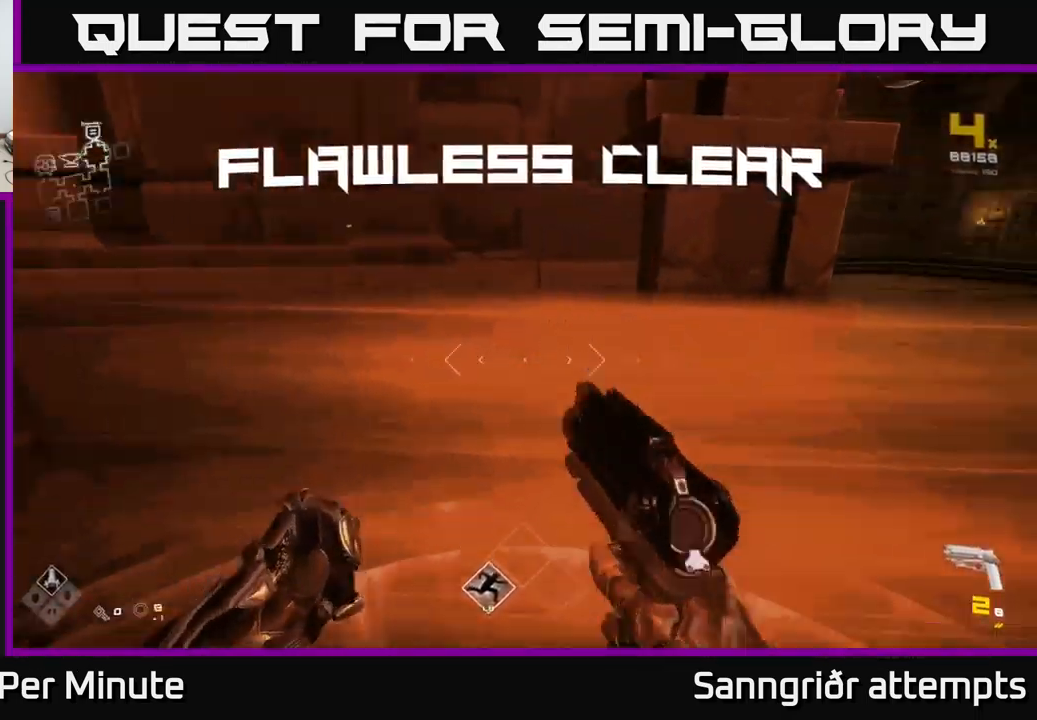
{"buttons": [], "left_stick": "up", "right_stick": "center", "events": [[17, "left_stick", "down-left"], [117, "left_stick", "down-right"], [133, "R1", "down"], [233, "left_stick", "up-right"], [250, "R1", "up"], [300, "left_stick", "up"], [417, "right_stick", "center"]]}
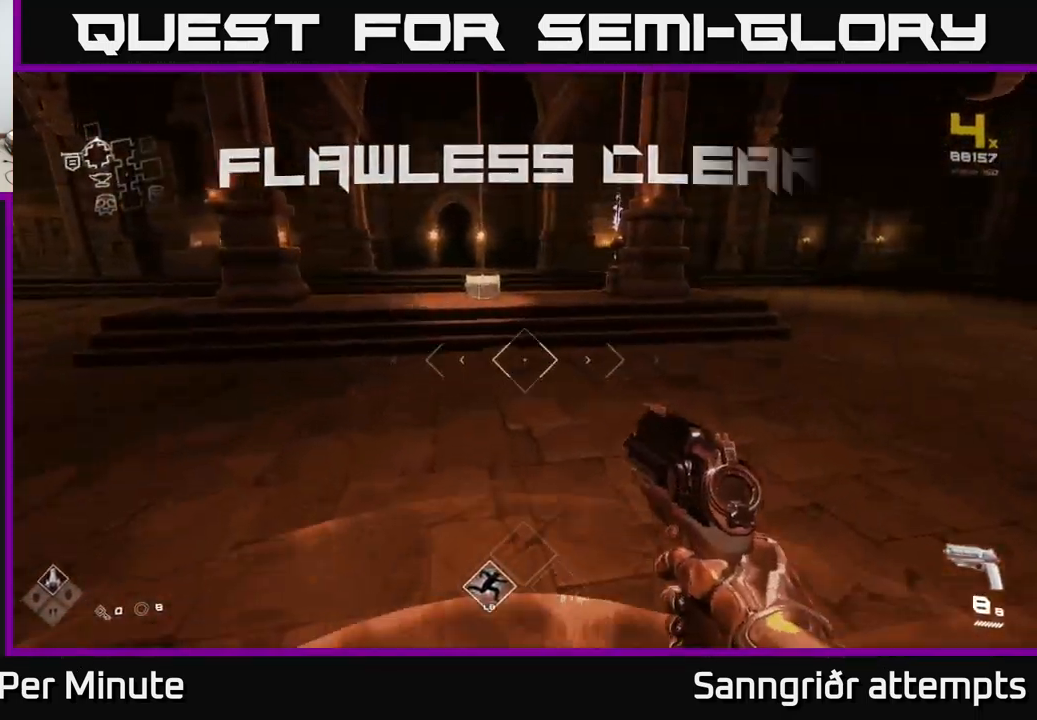
{"buttons": ["L1"], "left_stick": "up", "right_stick": "center", "events": [[33, "L1", "down"], [367, "right_stick", "left"], [433, "right_stick", "center"]]}
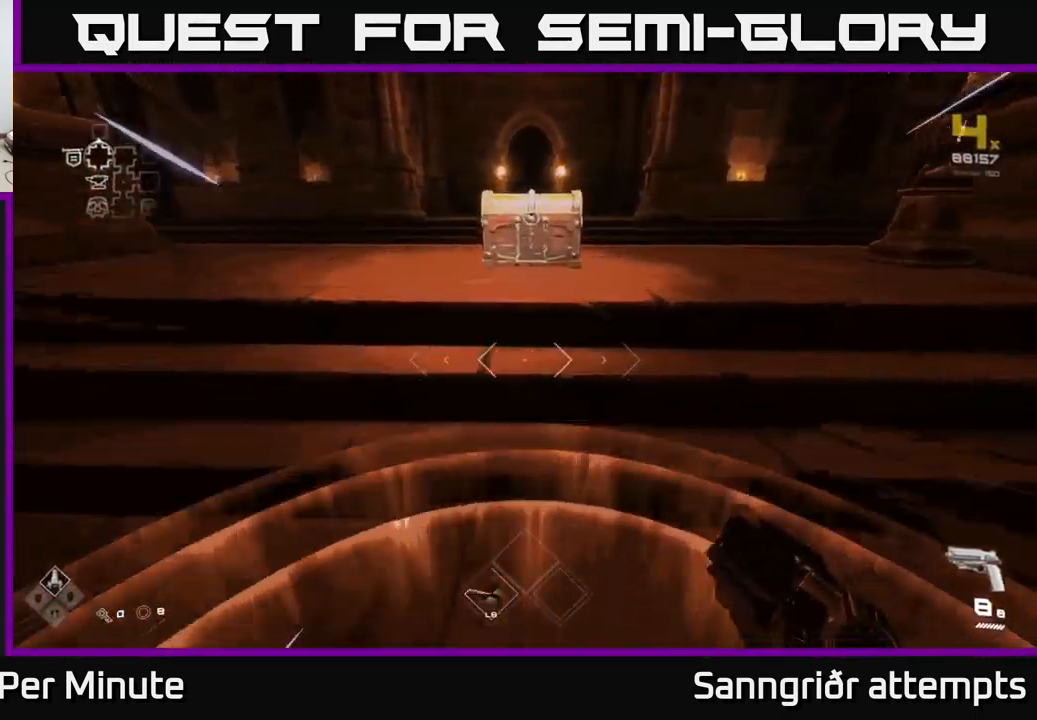
{"buttons": ["X"], "left_stick": "up", "right_stick": "center", "events": [[167, "X", "down"], [250, "L1", "up"], [267, "left_stick", "center"], [333, "X", "up"], [467, "left_stick", "up"], [483, "X", "down"]]}